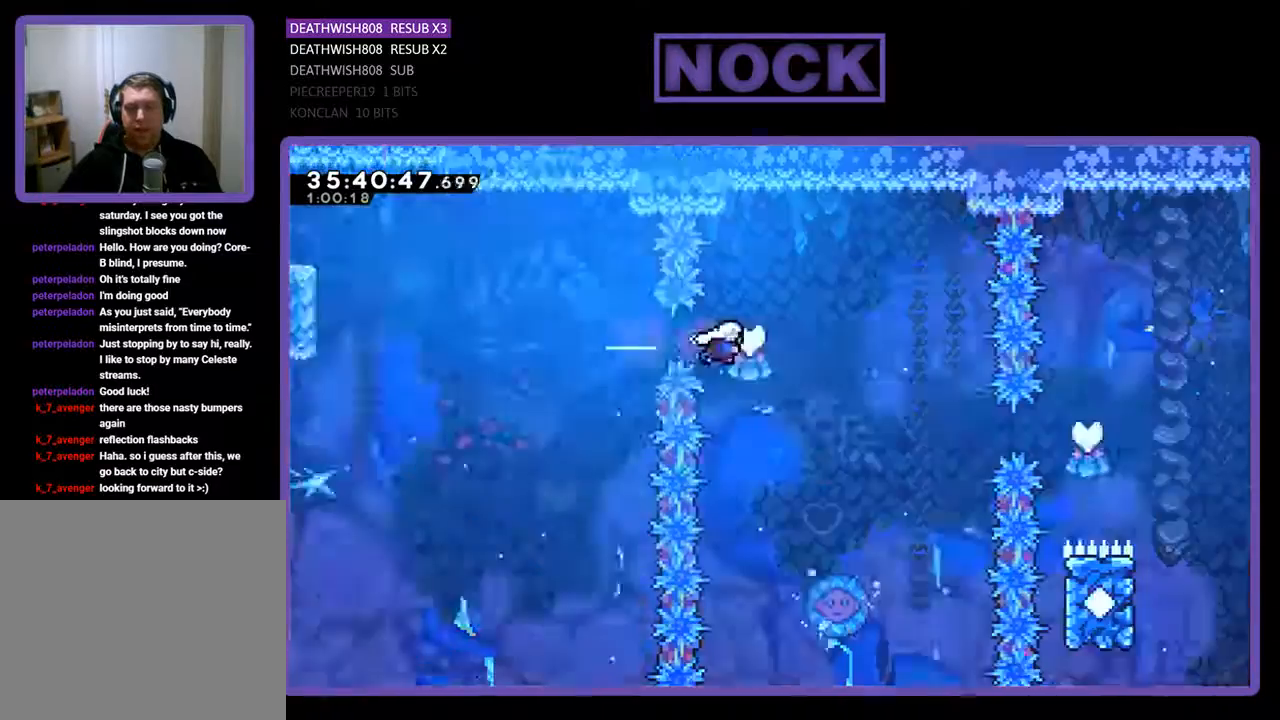
Gameplay with a controller (PlayStation layout); each line is a JSON object with the inputs held at the frame after it. "events" lists button and stick changes between this image and that frame as [ms after this image, input, new state], when the widget could be followed in between. Not read: left_stick right_stick.
{"buttons": ["R2"], "events": [[133, "CIRCLE", "up"], [233, "DPAD_RIGHT", "up"]]}
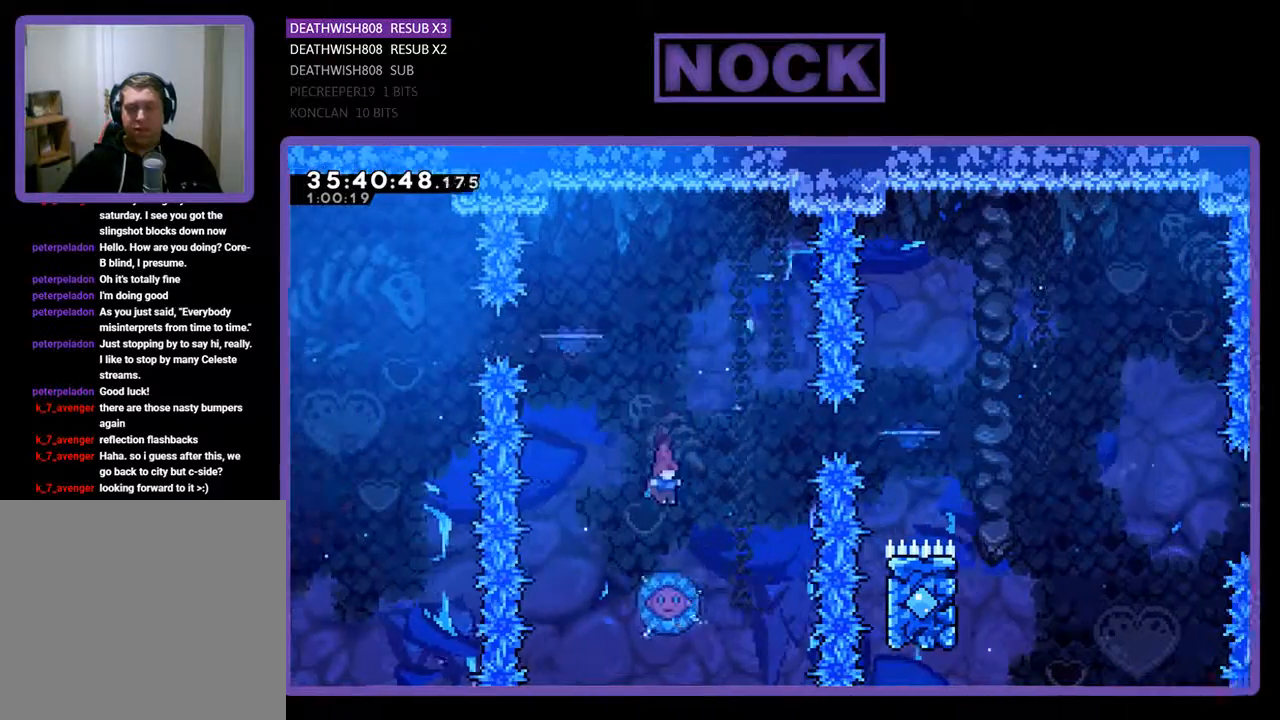
{"buttons": ["R2", "DPAD_RIGHT"], "events": [[333, "DPAD_RIGHT", "down"]]}
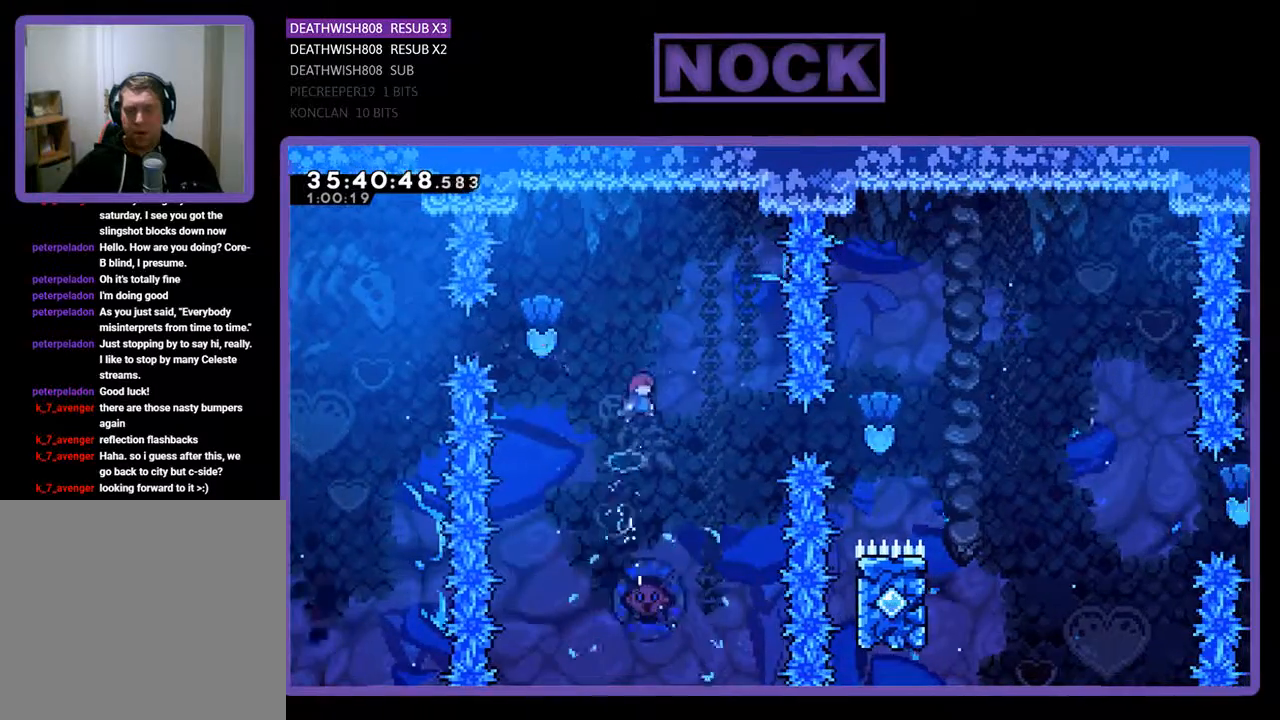
{"buttons": ["CIRCLE", "R2", "DPAD_RIGHT"], "events": [[367, "CIRCLE", "down"]]}
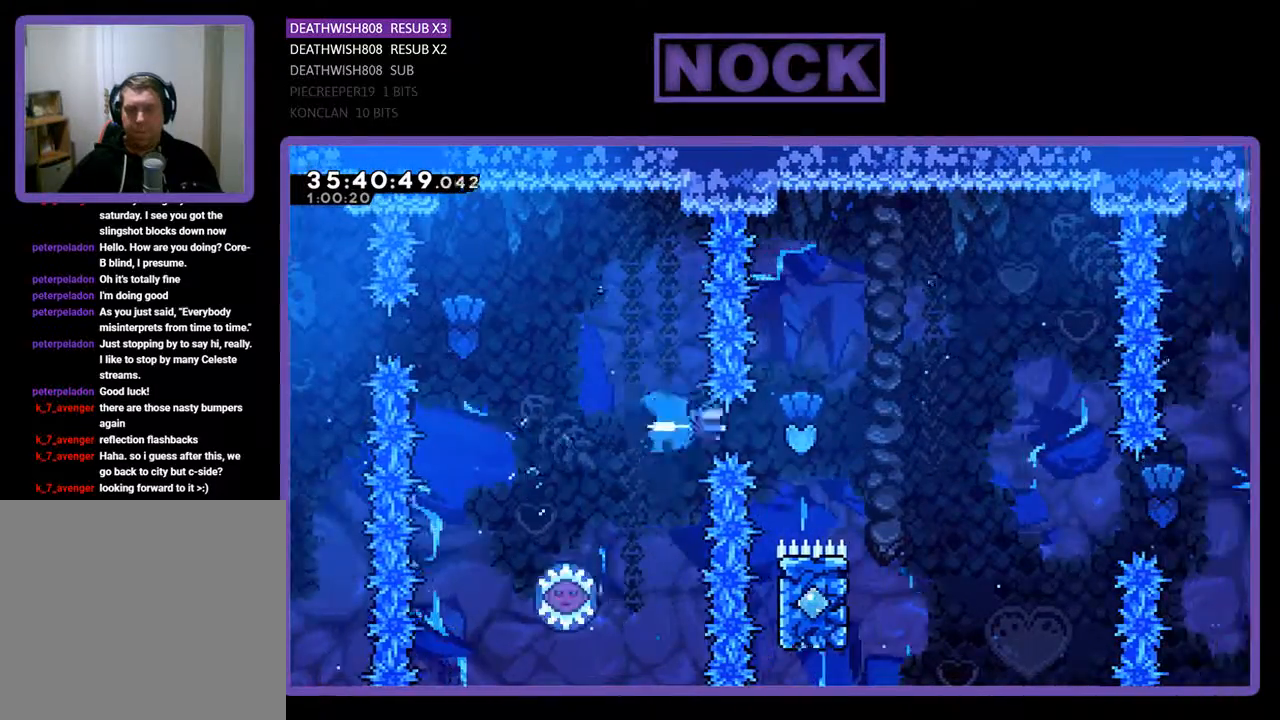
{"buttons": ["R2", "DPAD_UP", "DPAD_LEFT"], "events": [[200, "CIRCLE", "up"], [333, "DPAD_RIGHT", "up"], [400, "DPAD_LEFT", "down"], [500, "DPAD_UP", "down"]]}
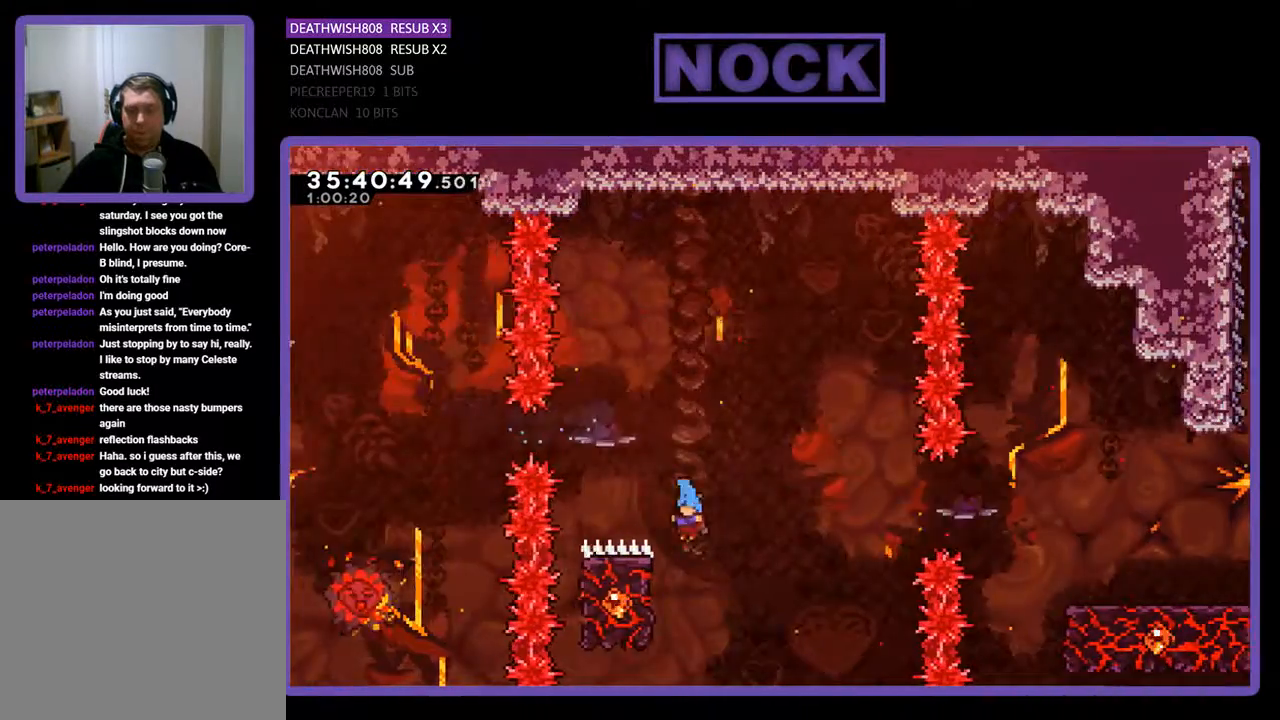
{"buttons": ["R2", "DPAD_RIGHT"], "events": [[233, "DPAD_UP", "up"], [300, "DPAD_UP", "down"], [367, "DPAD_LEFT", "up"], [400, "DPAD_RIGHT", "down"], [433, "DPAD_UP", "up"]]}
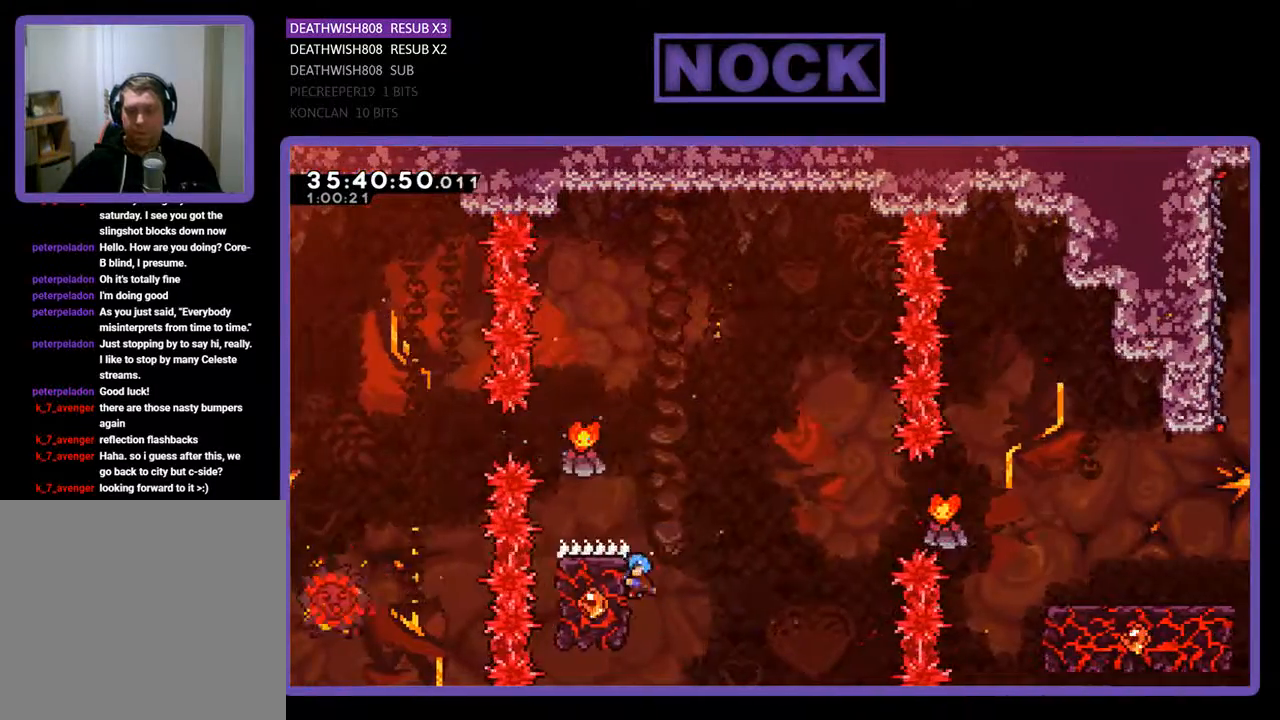
{"buttons": ["R2", "DPAD_RIGHT"], "events": [[133, "CROSS", "down"], [233, "CROSS", "up"]]}
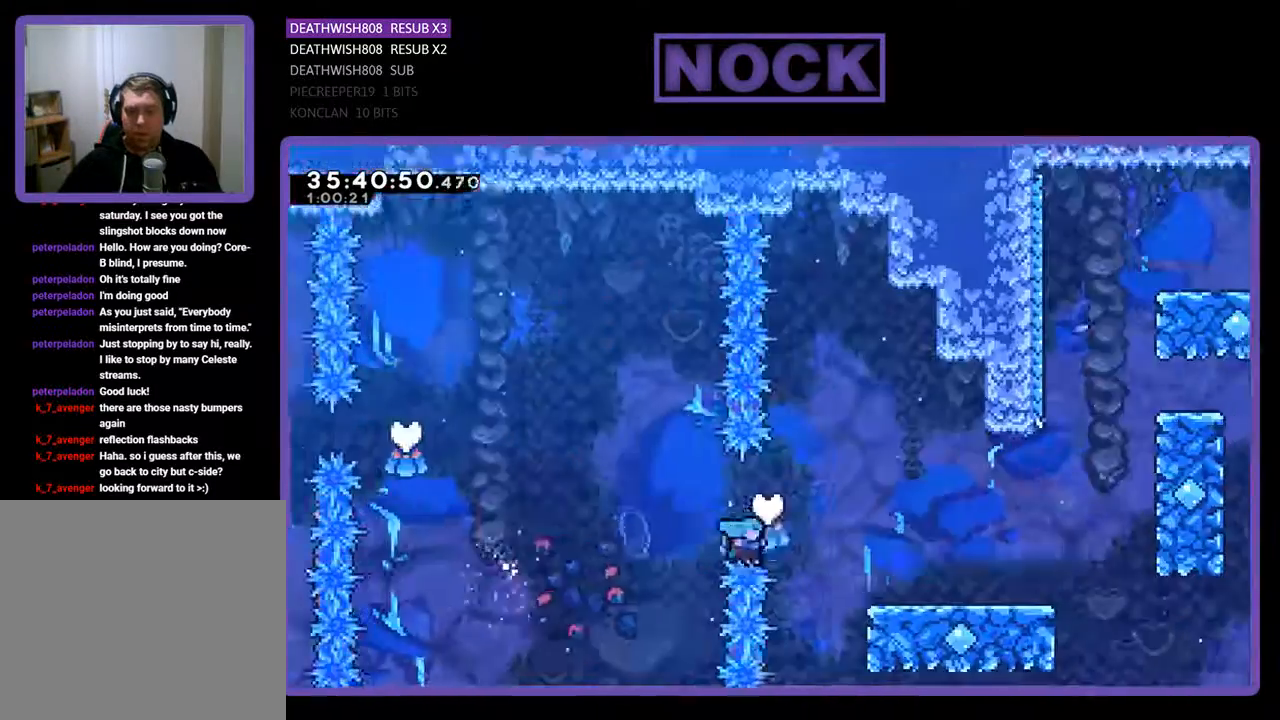
{"buttons": [], "events": [[33, "DPAD_UP", "down"], [133, "CROSS", "down"], [267, "DPAD_UP", "up"], [333, "DPAD_RIGHT", "up"], [333, "R2", "up"], [467, "CROSS", "up"]]}
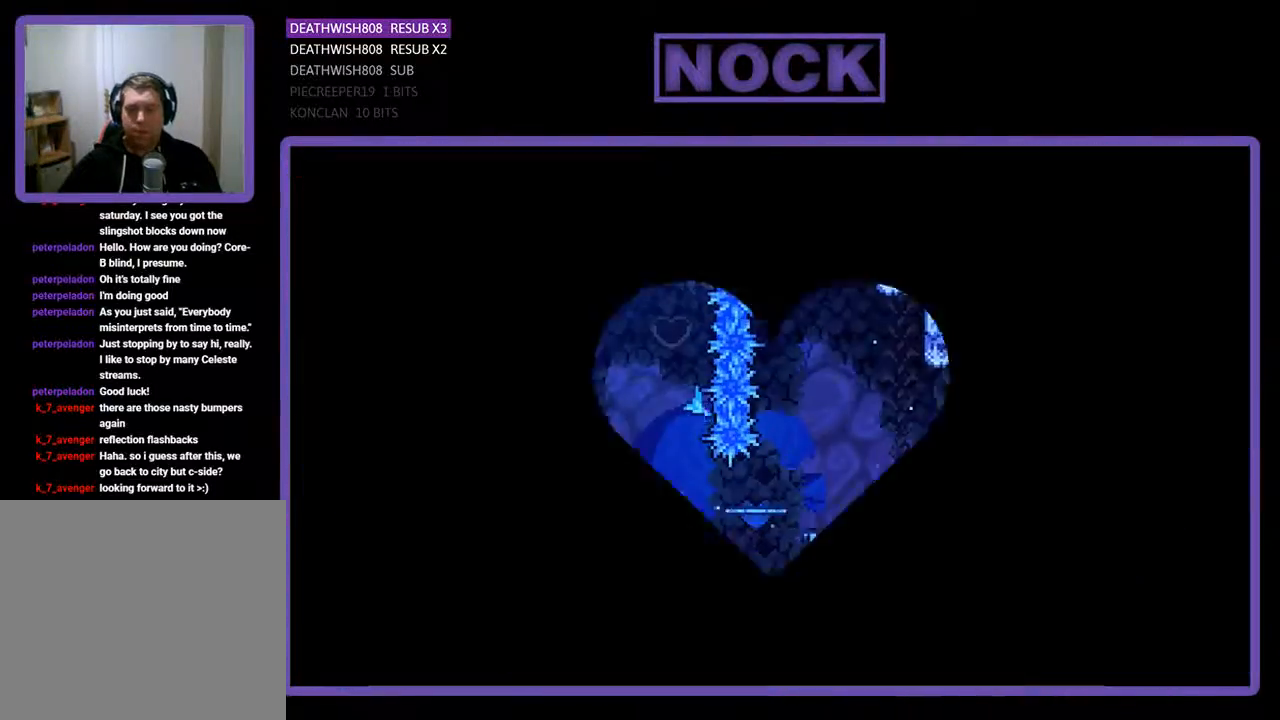
{"buttons": [], "events": []}
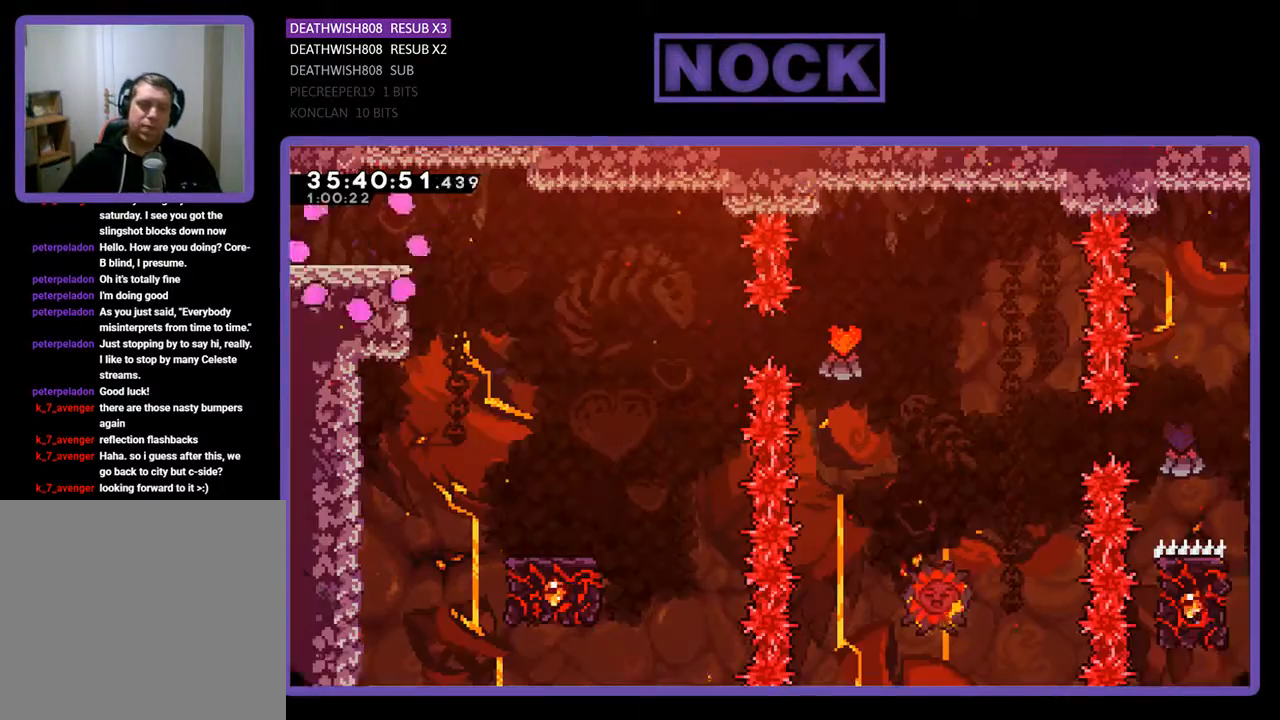
{"buttons": ["R2", "DPAD_RIGHT"], "events": [[200, "R2", "down"], [300, "DPAD_RIGHT", "down"]]}
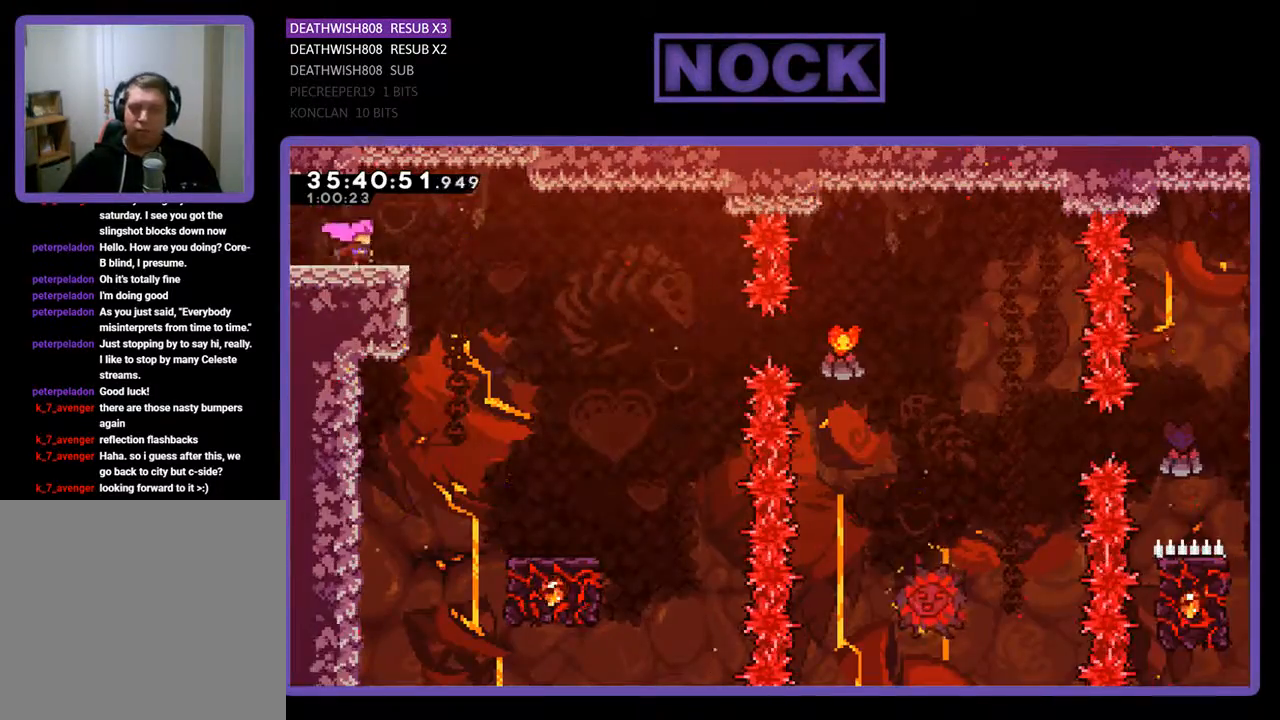
{"buttons": ["R2", "DPAD_RIGHT"], "events": [[133, "CROSS", "down"], [267, "CROSS", "up"]]}
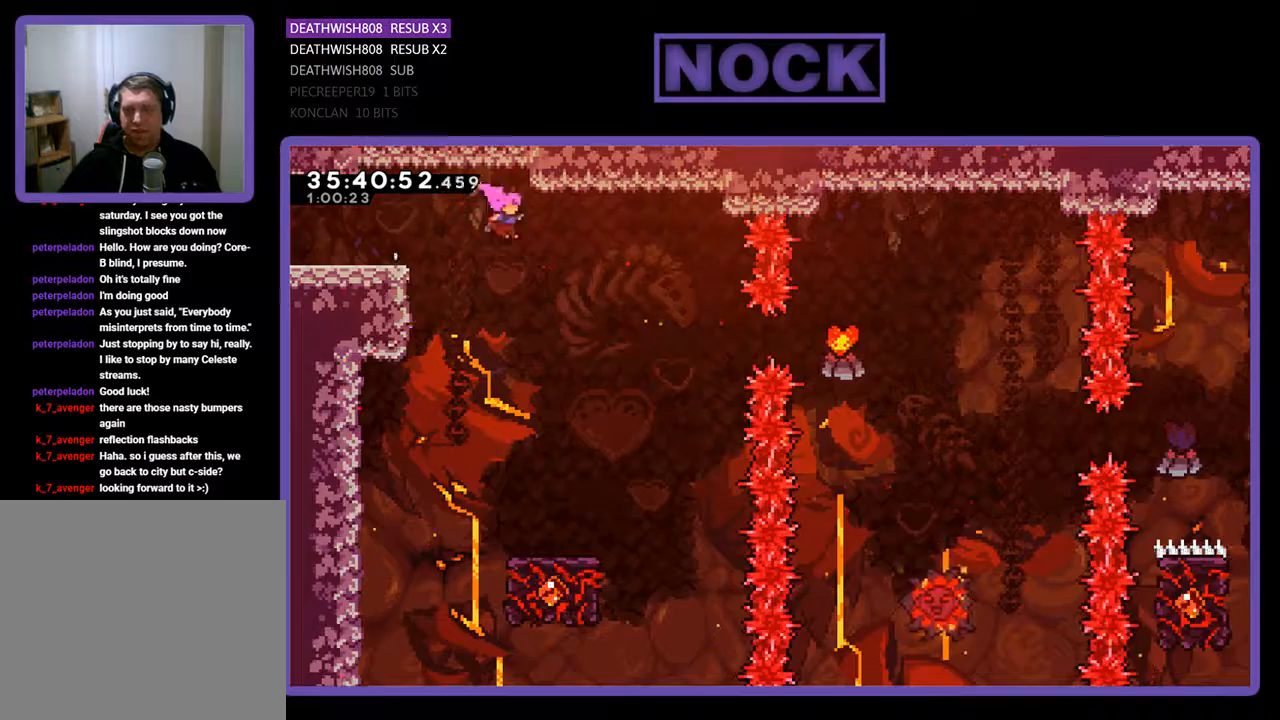
{"buttons": ["R2"], "events": [[33, "DPAD_RIGHT", "up"], [300, "DPAD_RIGHT", "down"], [400, "DPAD_RIGHT", "up"]]}
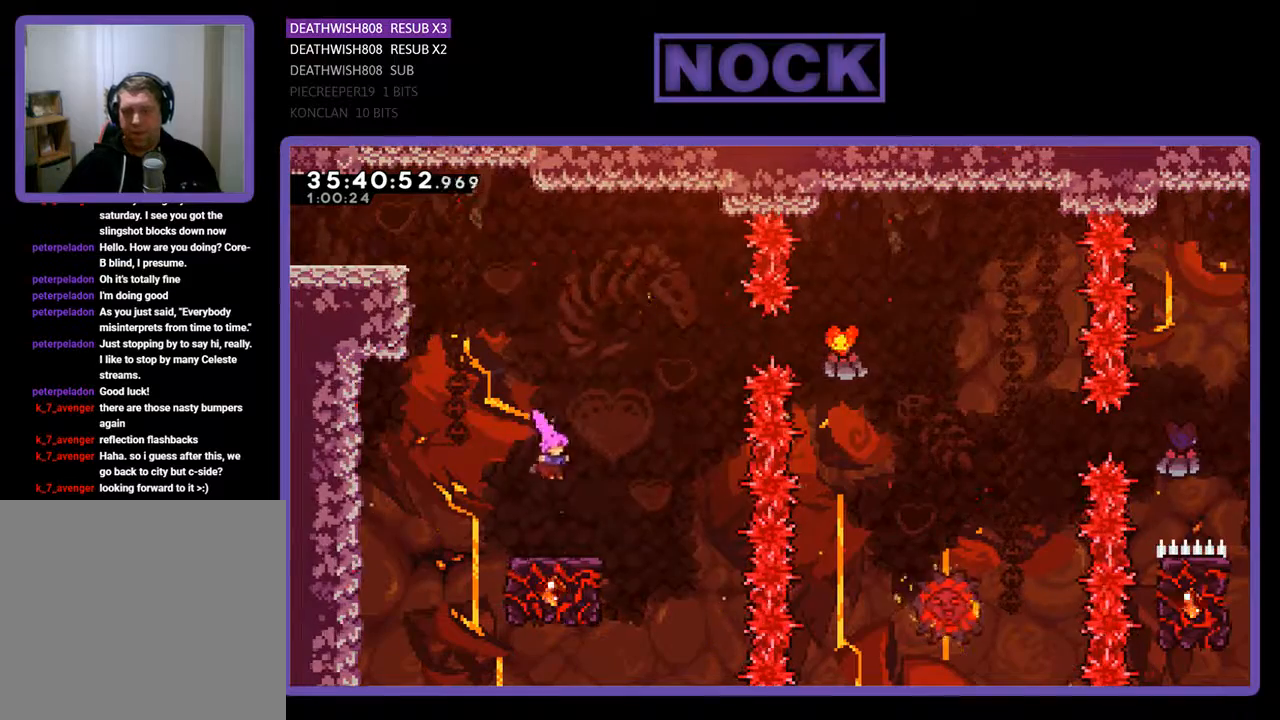
{"buttons": ["CROSS", "R2", "DPAD_UP"], "events": [[100, "DPAD_RIGHT", "down"], [200, "DPAD_RIGHT", "up"], [400, "DPAD_UP", "down"], [500, "CROSS", "down"]]}
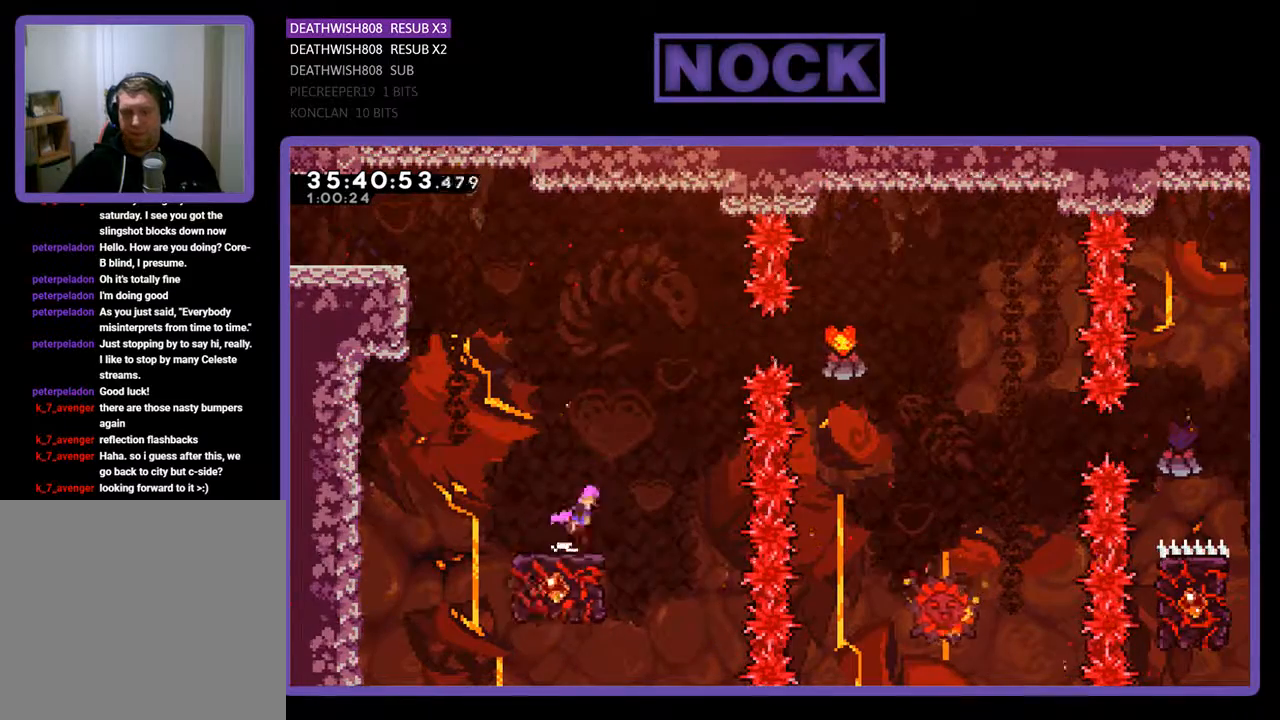
{"buttons": ["R2", "DPAD_RIGHT"], "events": [[233, "DPAD_RIGHT", "down"], [333, "DPAD_UP", "up"], [500, "CROSS", "up"]]}
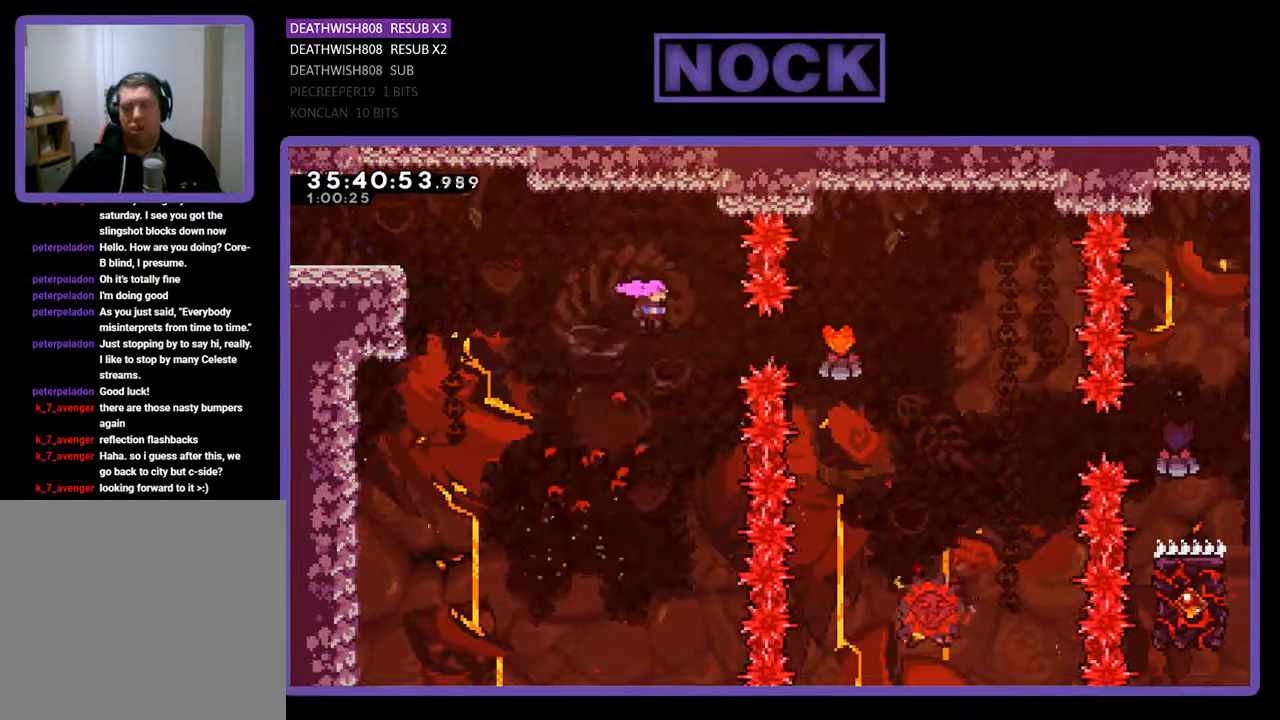
{"buttons": ["R2", "DPAD_RIGHT"], "events": [[167, "CIRCLE", "down"], [500, "CIRCLE", "up"]]}
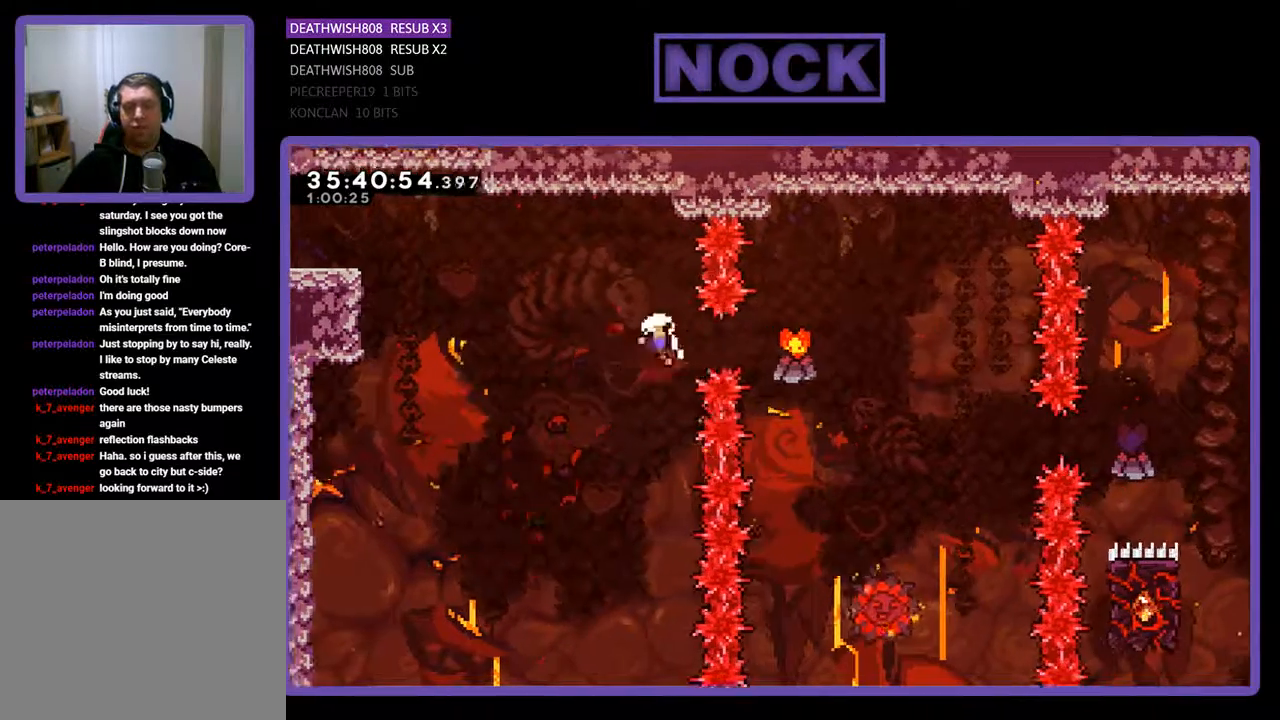
{"buttons": [], "events": [[133, "DPAD_RIGHT", "up"], [233, "R2", "up"]]}
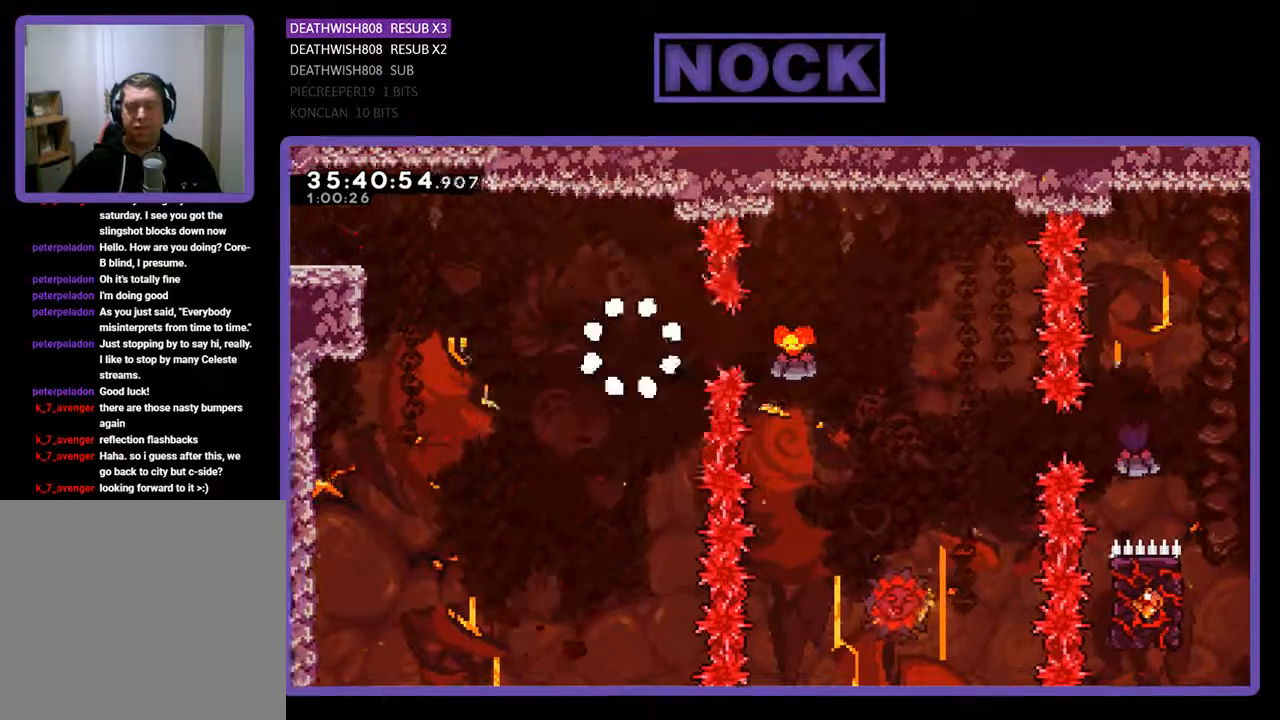
{"buttons": [], "events": []}
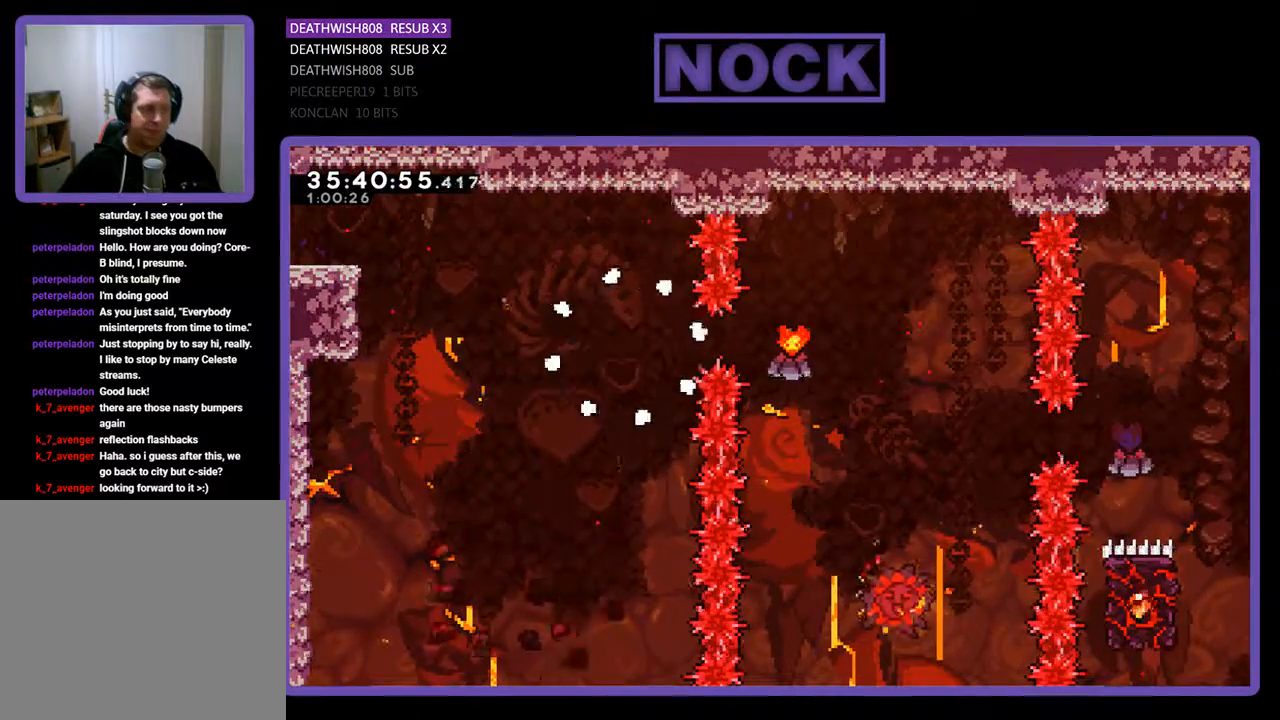
{"buttons": ["R2", "DPAD_RIGHT"], "events": [[200, "R2", "down"], [433, "DPAD_RIGHT", "down"]]}
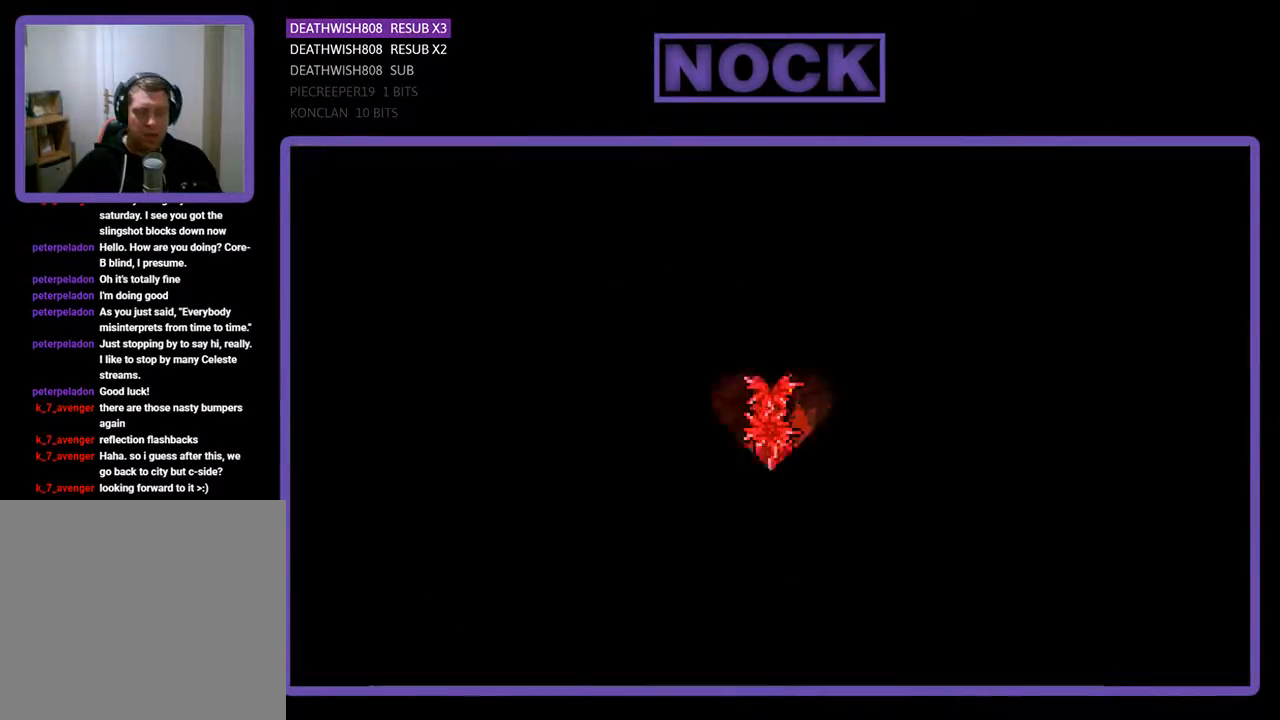
{"buttons": ["R2", "DPAD_RIGHT"], "events": []}
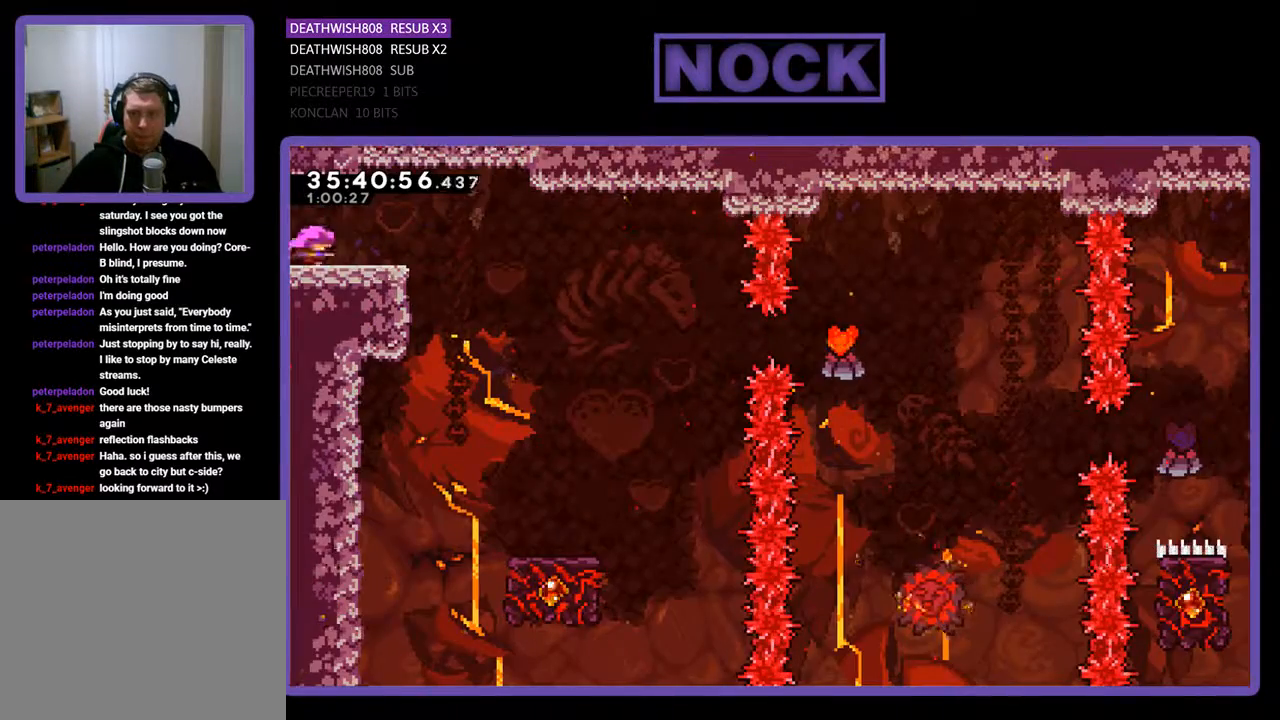
{"buttons": ["R2", "DPAD_RIGHT"], "events": [[167, "CROSS", "down"], [333, "CROSS", "up"]]}
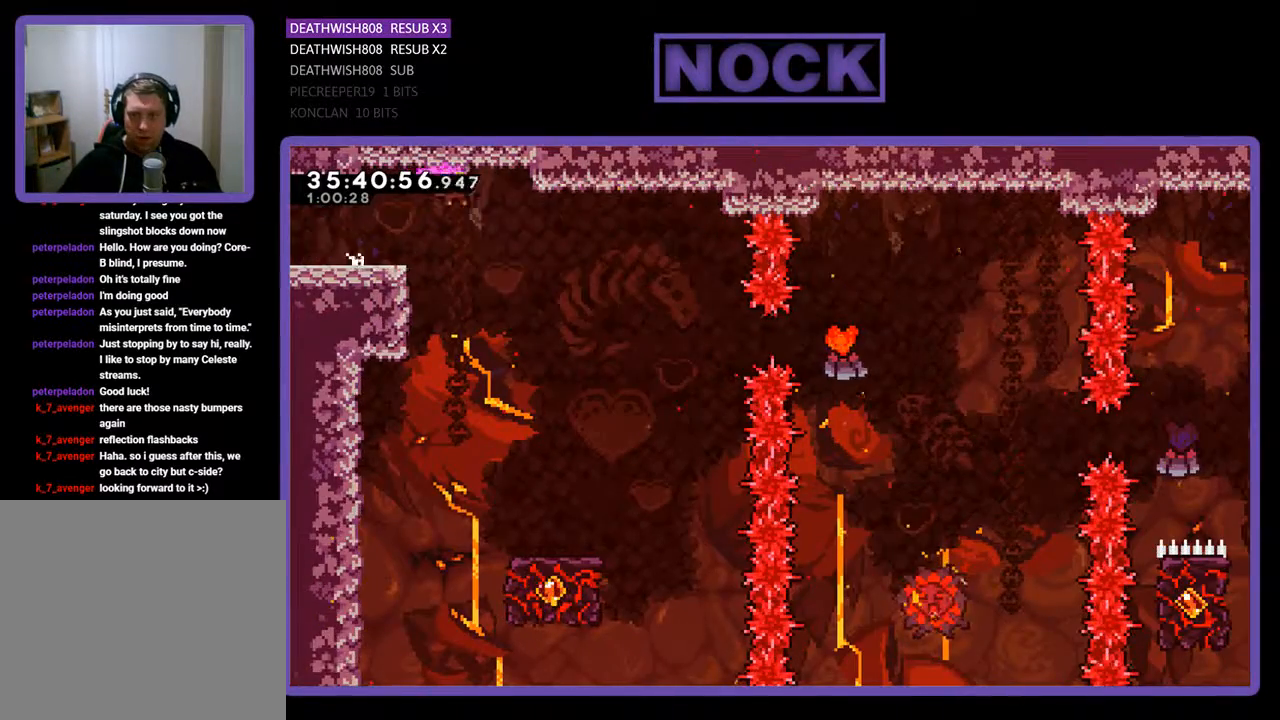
{"buttons": ["R2"], "events": [[67, "DPAD_RIGHT", "up"], [233, "DPAD_RIGHT", "down"], [400, "DPAD_RIGHT", "up"]]}
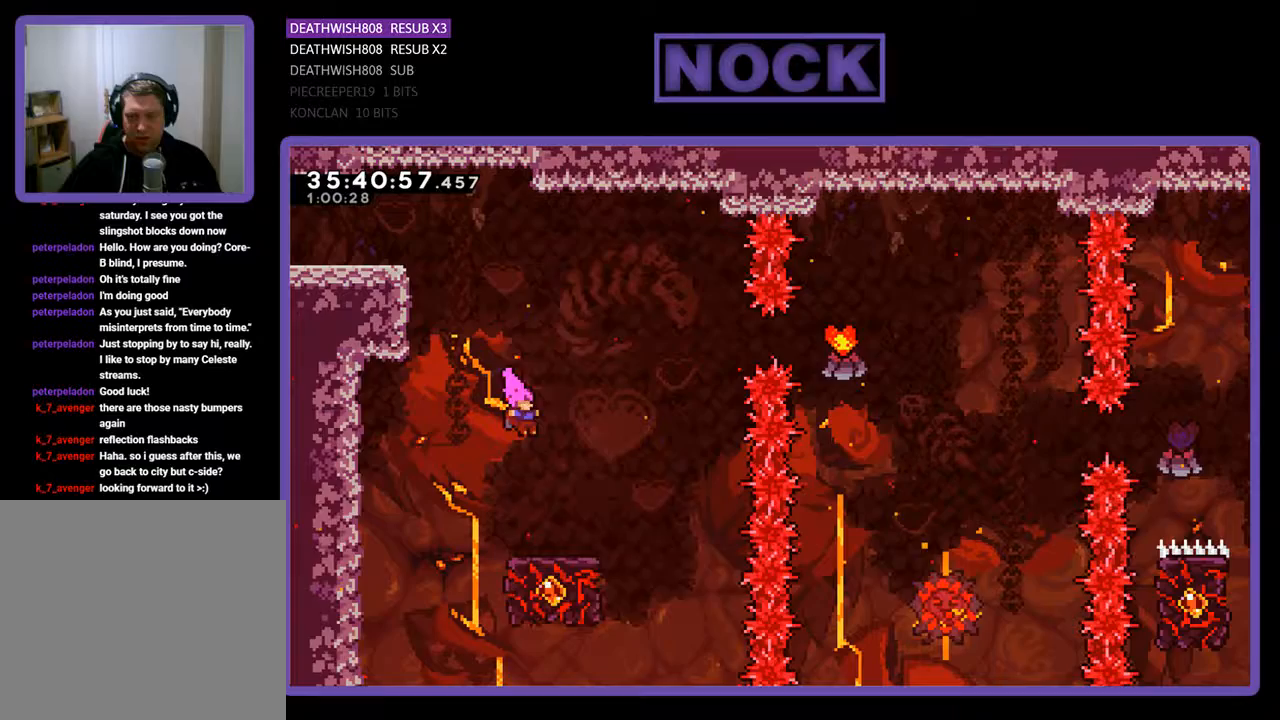
{"buttons": ["R2", "DPAD_UP"], "events": [[33, "DPAD_RIGHT", "down"], [200, "DPAD_RIGHT", "up"], [467, "DPAD_UP", "down"]]}
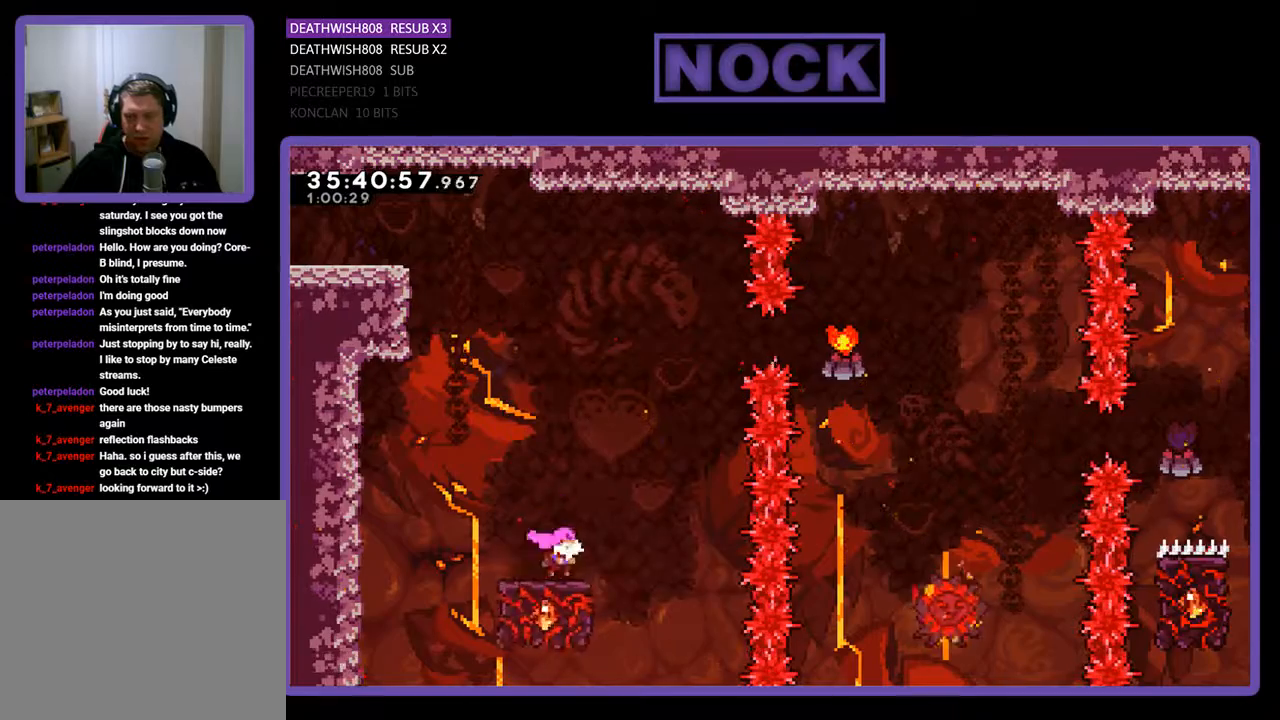
{"buttons": ["CROSS", "R2", "DPAD_UP", "DPAD_RIGHT"], "events": [[67, "CROSS", "down"], [267, "DPAD_RIGHT", "down"]]}
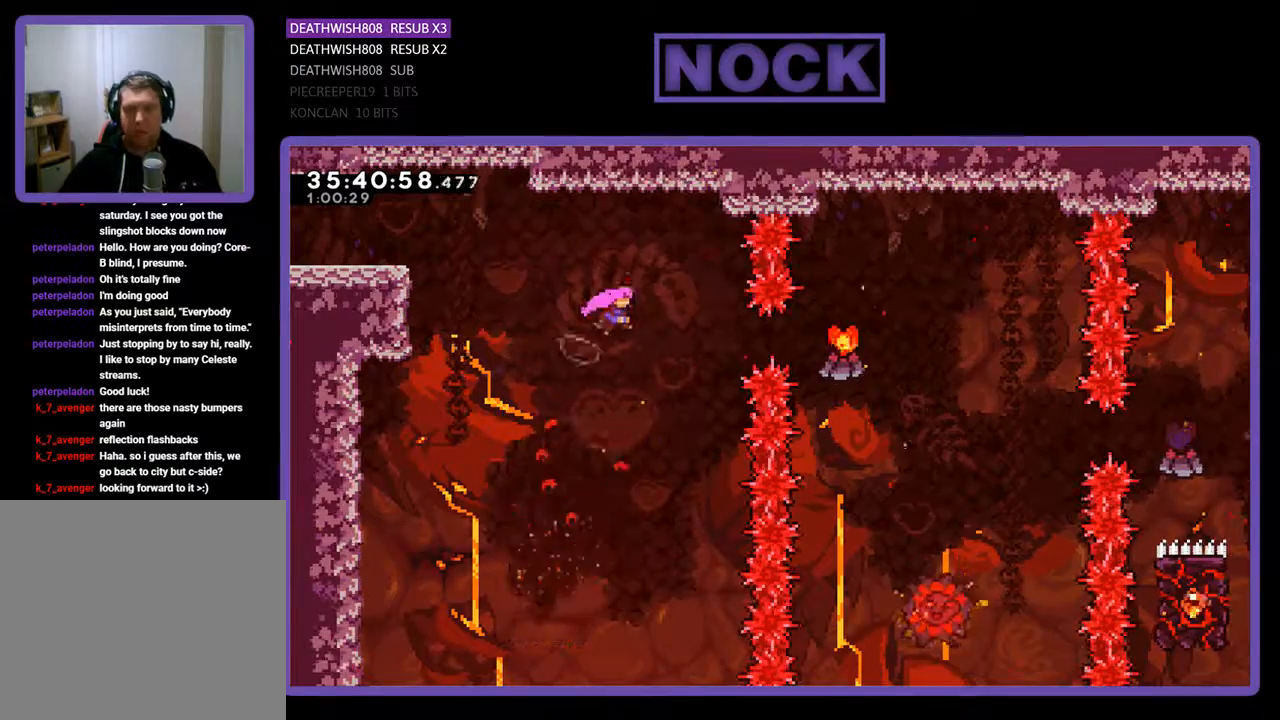
{"buttons": ["R2", "DPAD_RIGHT"], "events": [[167, "CROSS", "up"], [267, "CIRCLE", "down"], [500, "CIRCLE", "up"], [500, "DPAD_UP", "up"]]}
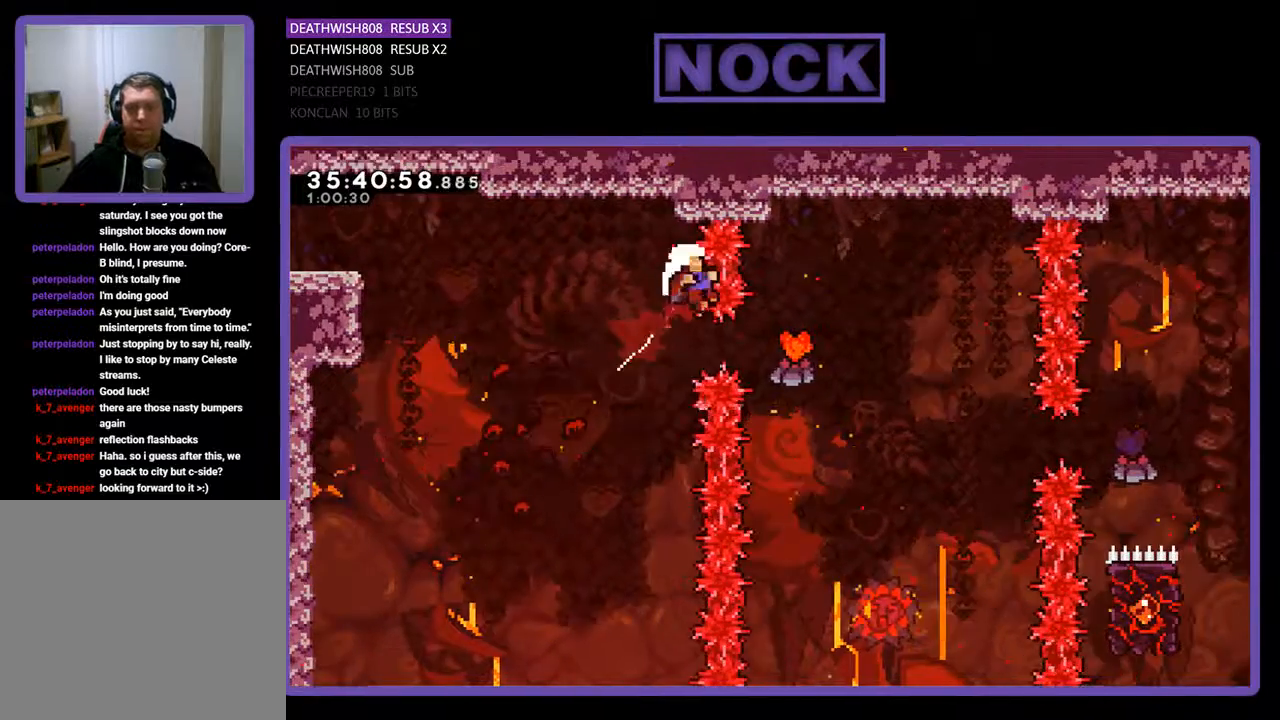
{"buttons": [], "events": [[233, "DPAD_RIGHT", "up"], [267, "R2", "up"]]}
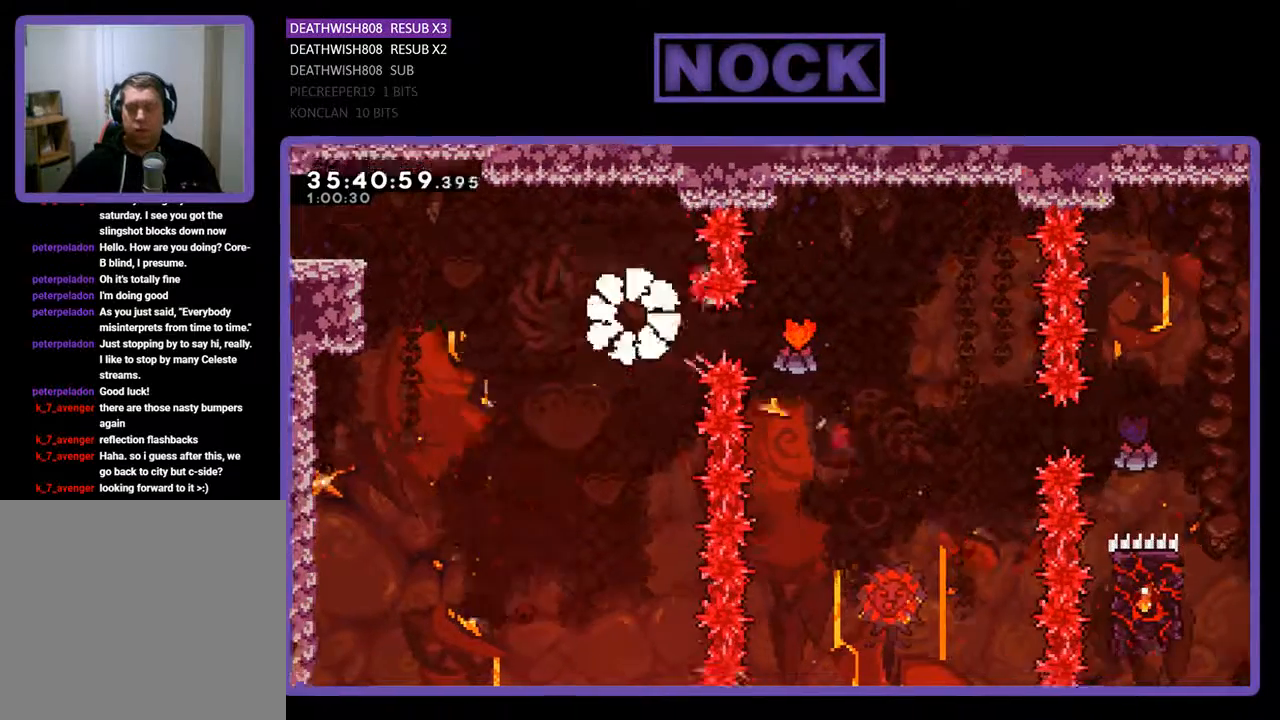
{"buttons": [], "events": []}
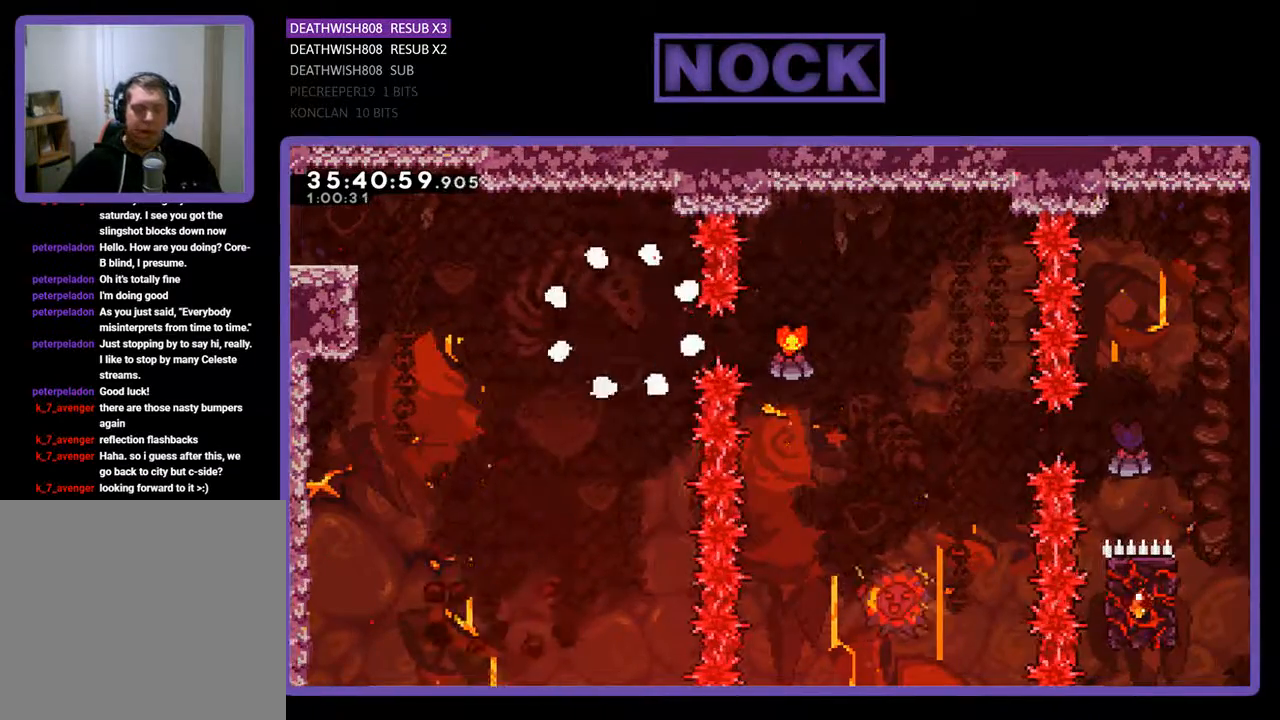
{"buttons": ["R2"], "events": [[233, "R2", "down"]]}
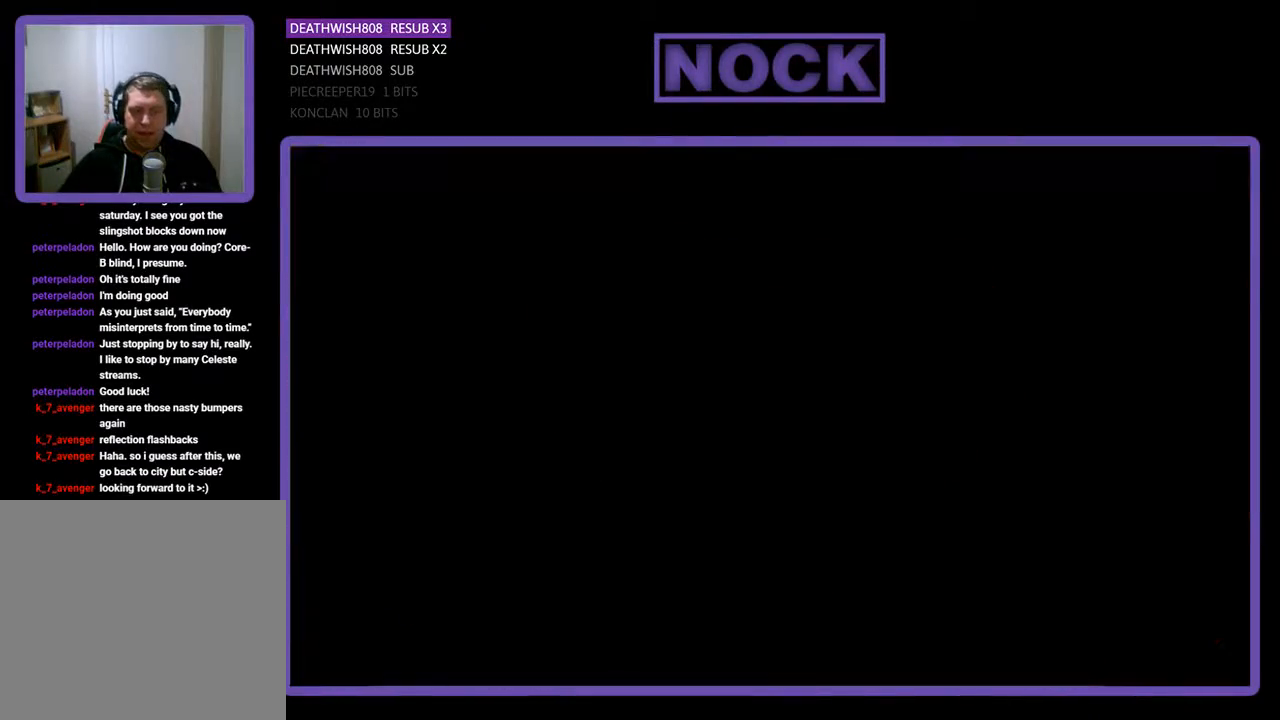
{"buttons": ["R2", "DPAD_RIGHT"], "events": [[233, "DPAD_RIGHT", "down"]]}
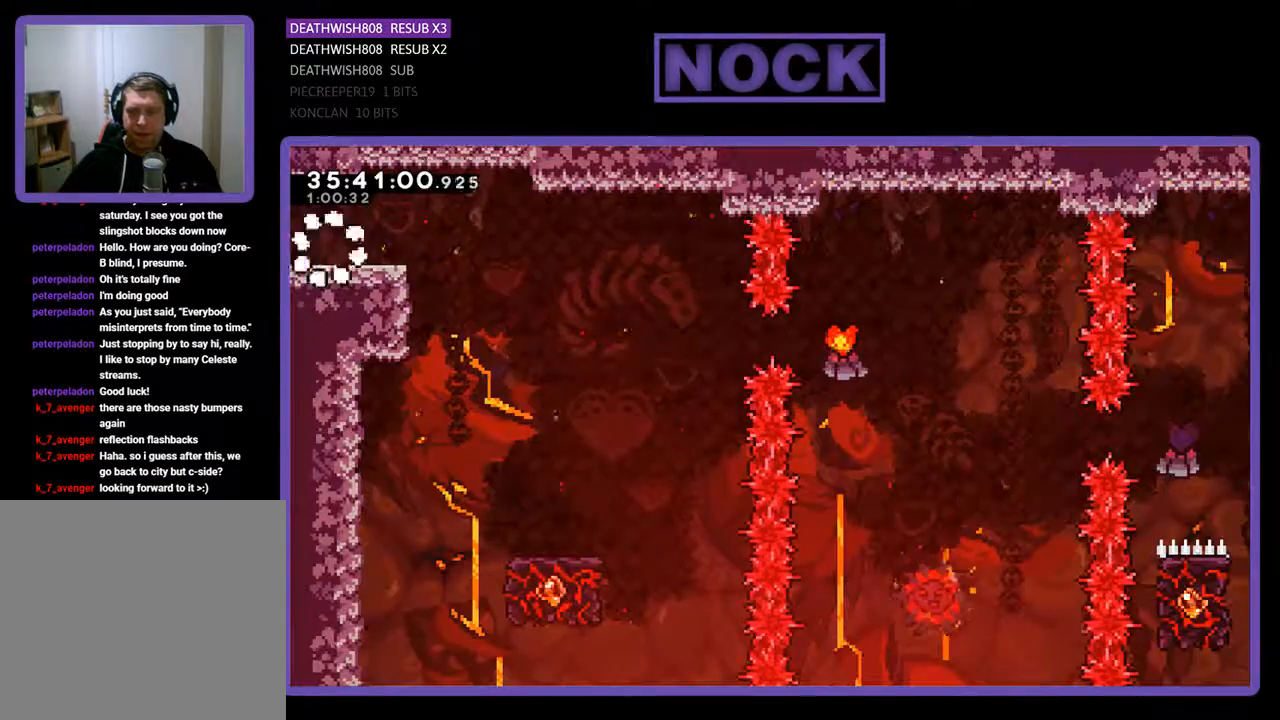
{"buttons": ["R2", "DPAD_RIGHT"], "events": [[233, "CROSS", "down"], [367, "CROSS", "up"]]}
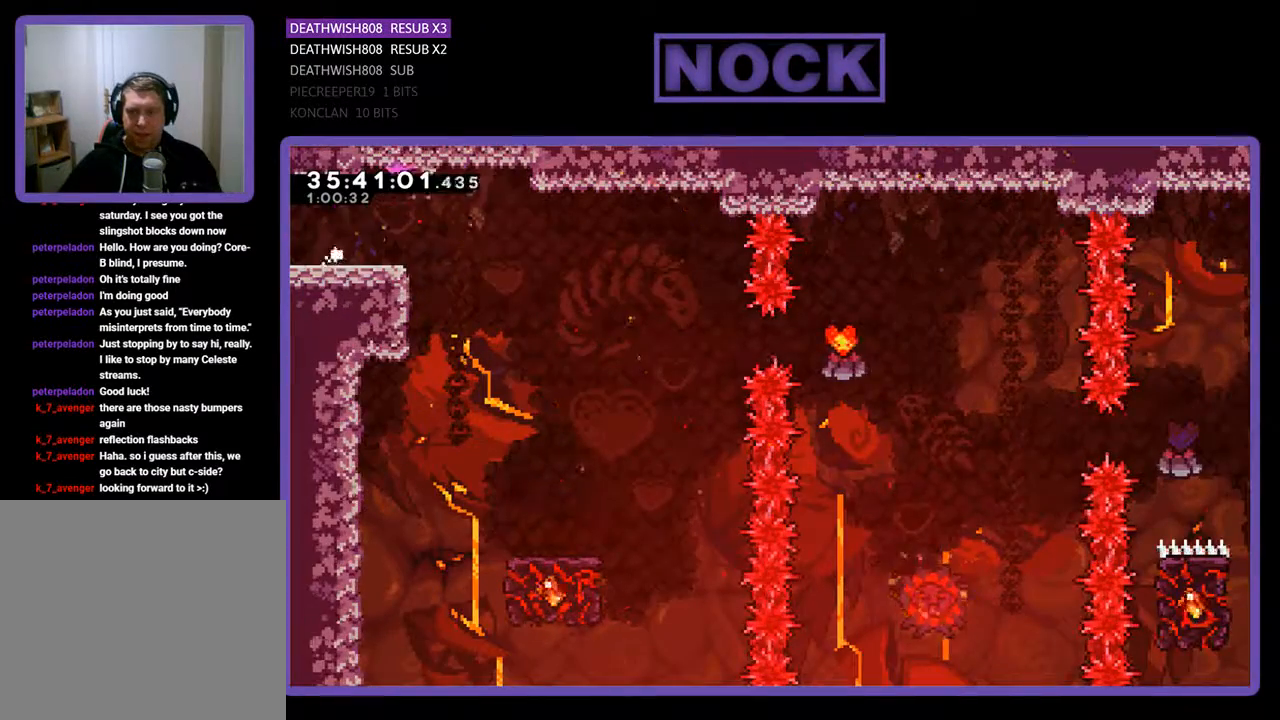
{"buttons": ["R2"], "events": [[367, "DPAD_RIGHT", "up"]]}
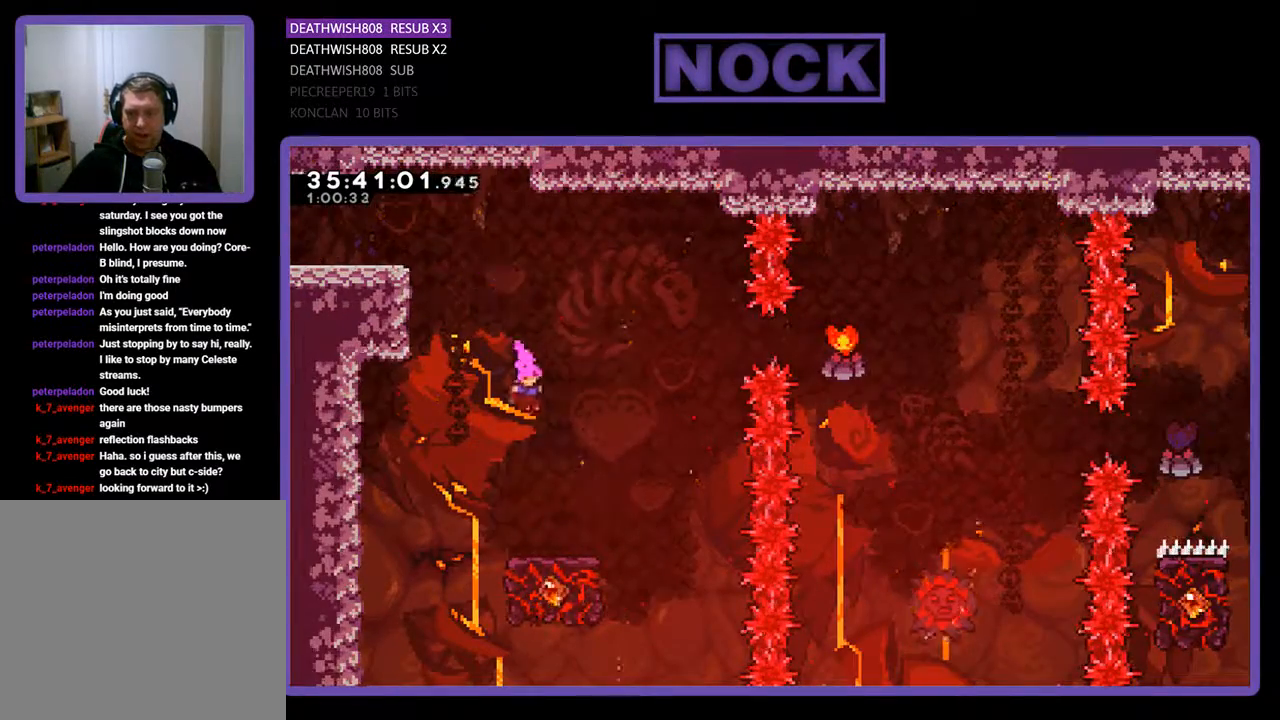
{"buttons": ["R2", "DPAD_UP"], "events": [[33, "DPAD_RIGHT", "down"], [200, "DPAD_RIGHT", "up"], [500, "DPAD_UP", "down"]]}